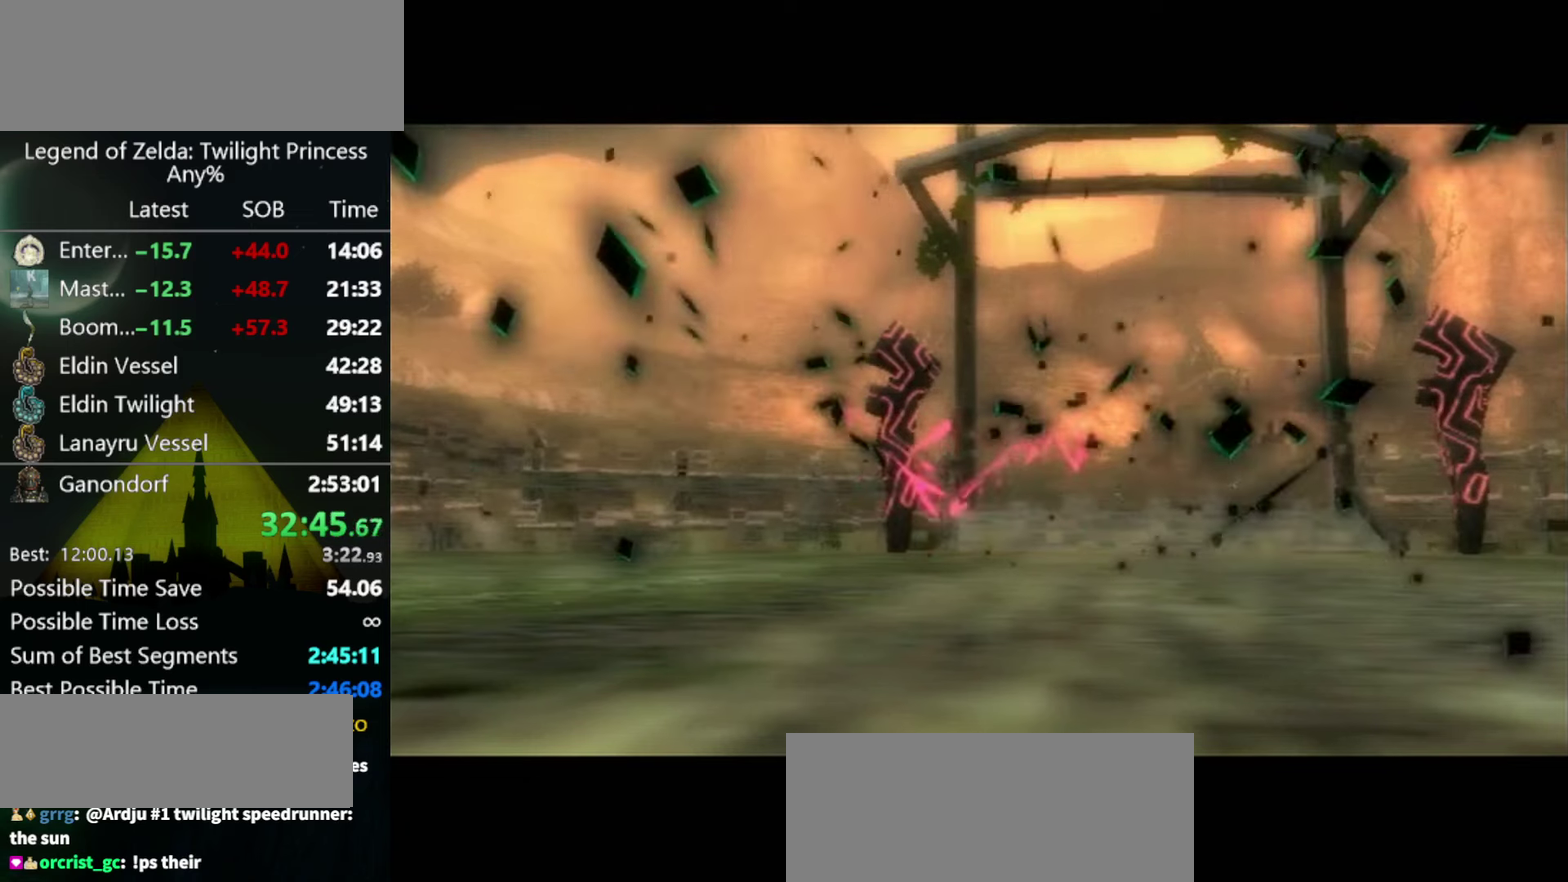
Gameplay with a controller (Nintendo layout); each line is a JSON object with the inputs held at the frame after it. "events" lists button and stick changes between this image and that frame as [ms after this image, input, new state], when the widget could be followed in between. Not read: L3 R3.
{"buttons": ["L1"], "left_stick": "center", "right_stick": "center", "events": [[133, "L1", "down"]]}
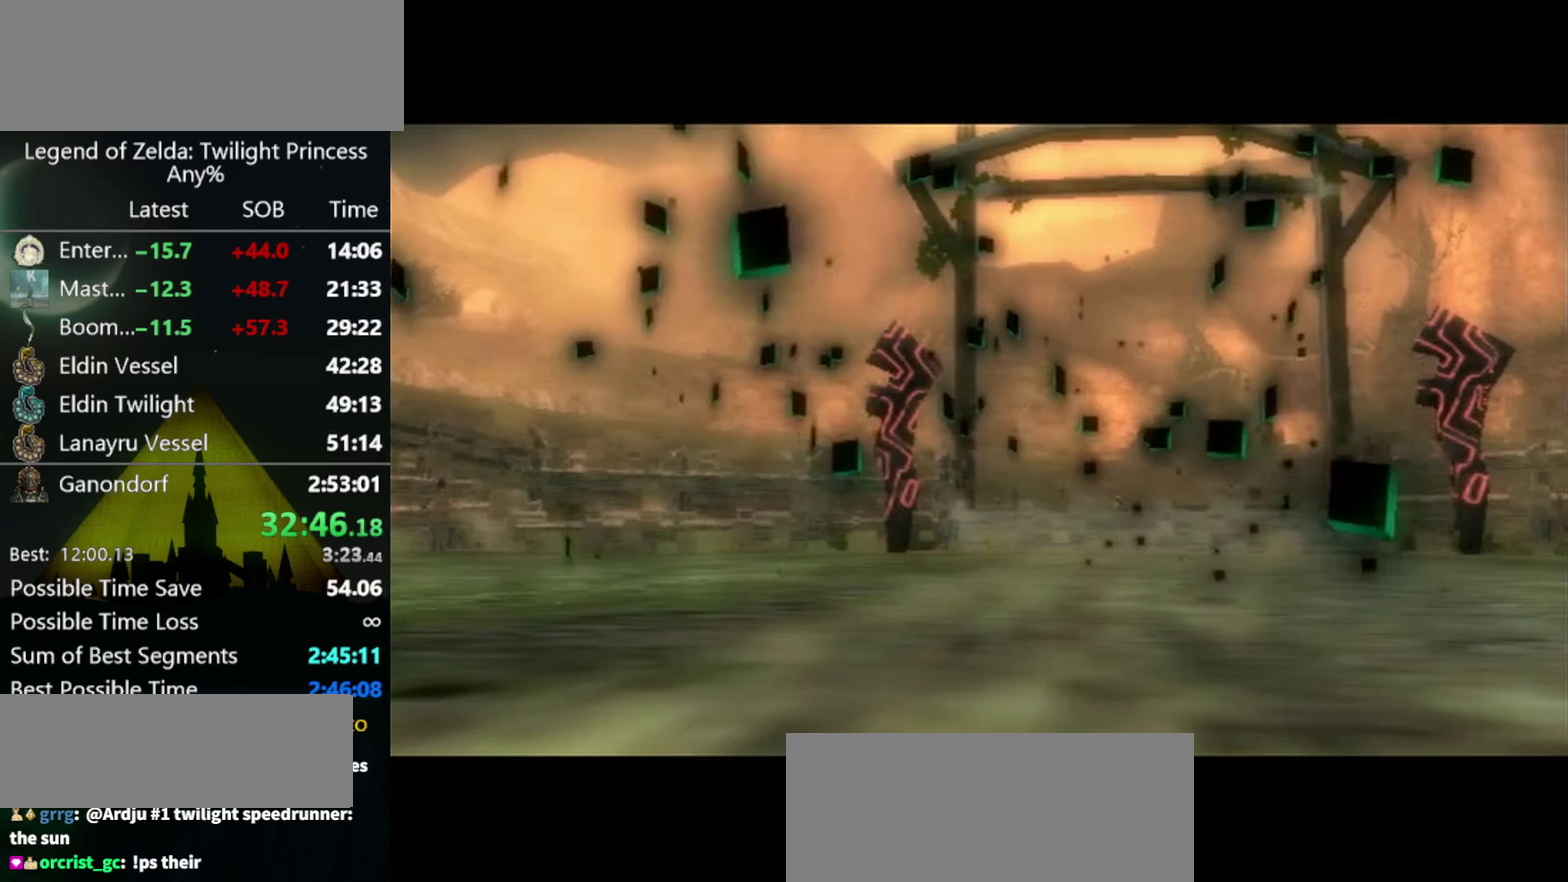
{"buttons": ["L1"], "left_stick": "center", "right_stick": "center", "events": []}
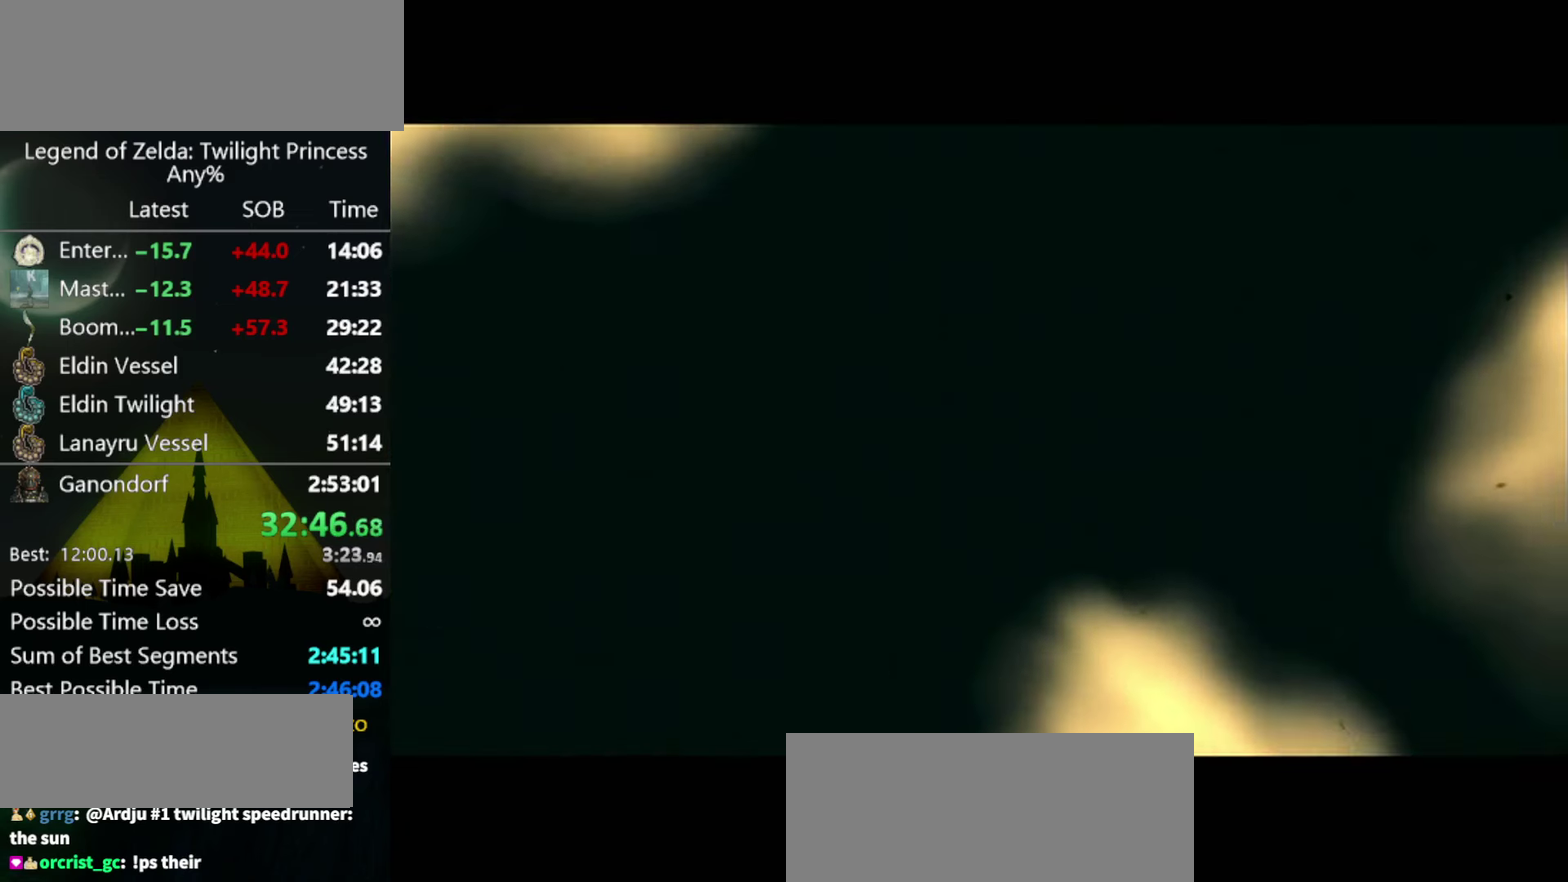
{"buttons": ["L1"], "left_stick": "center", "right_stick": "center", "events": []}
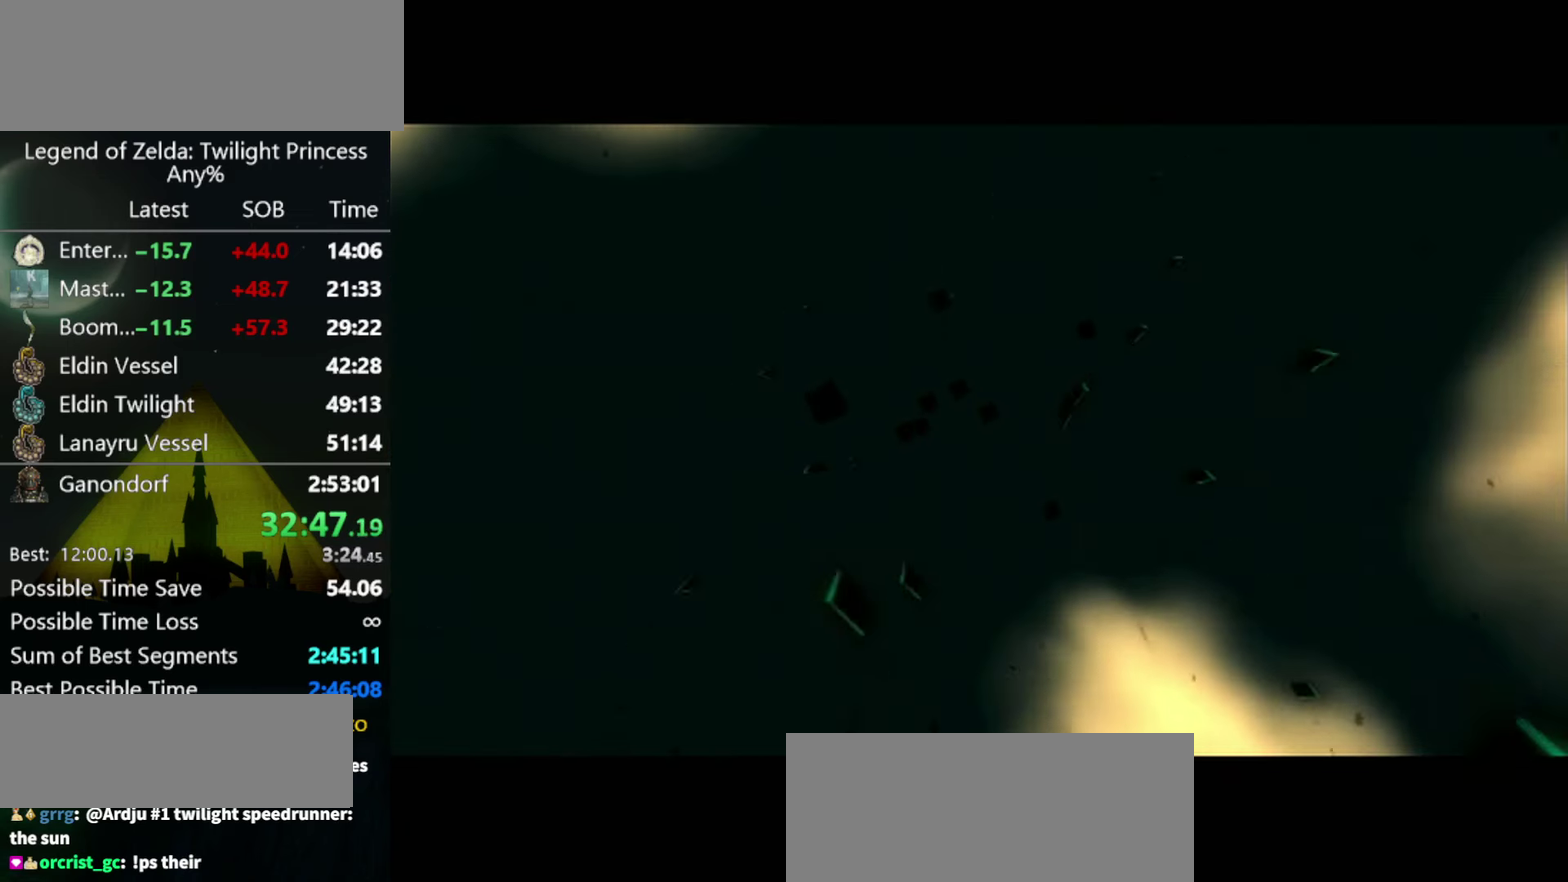
{"buttons": ["L1"], "left_stick": "center", "right_stick": "center", "events": []}
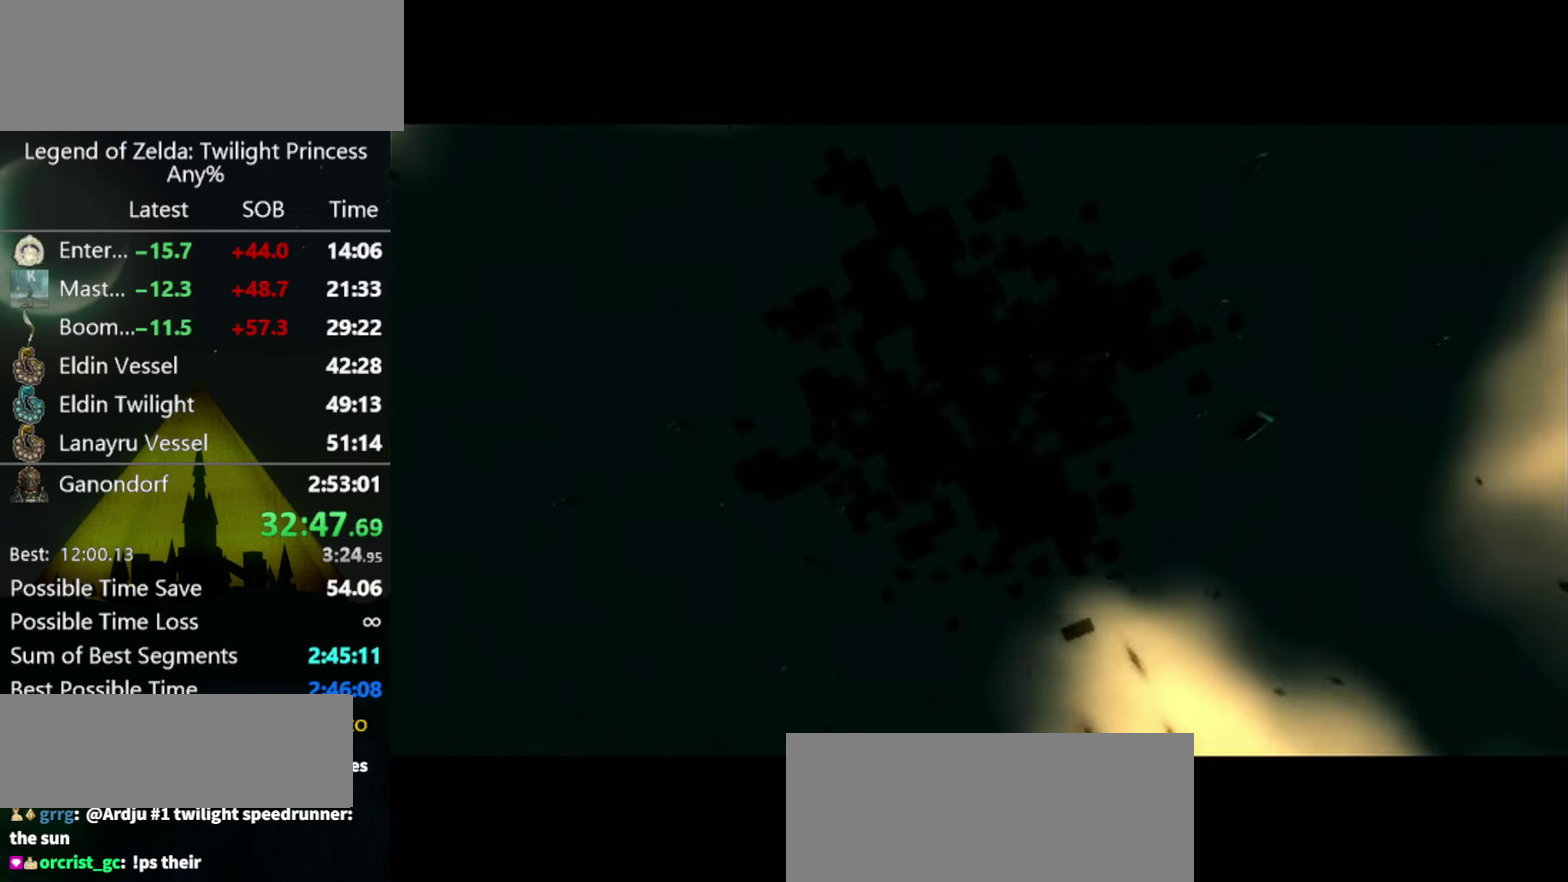
{"buttons": ["L1"], "left_stick": "center", "right_stick": "center", "events": []}
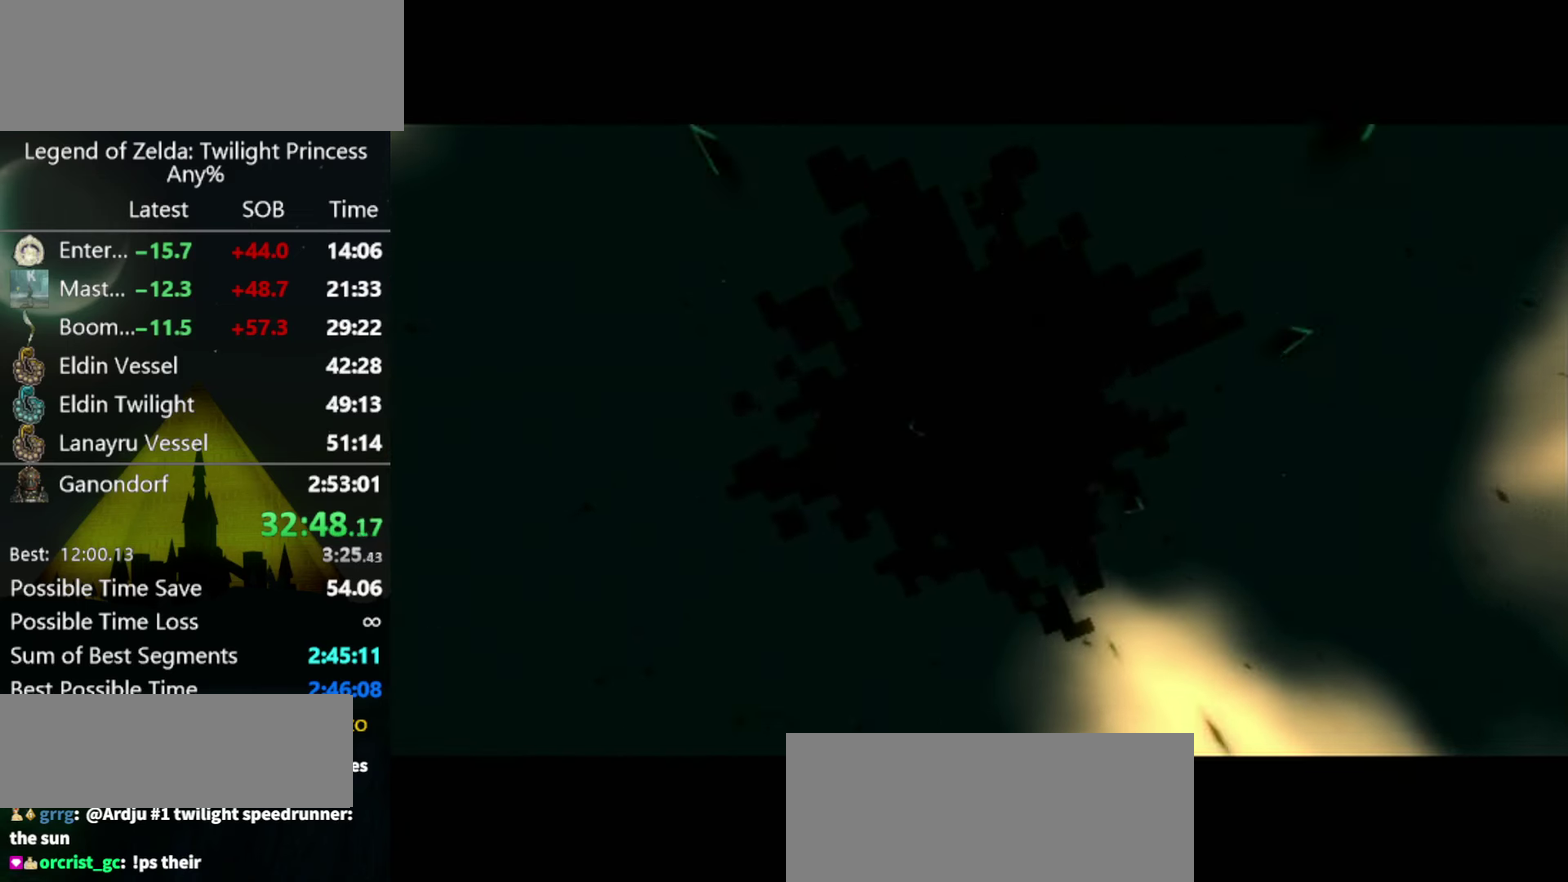
{"buttons": ["L1"], "left_stick": "center", "right_stick": "center", "events": []}
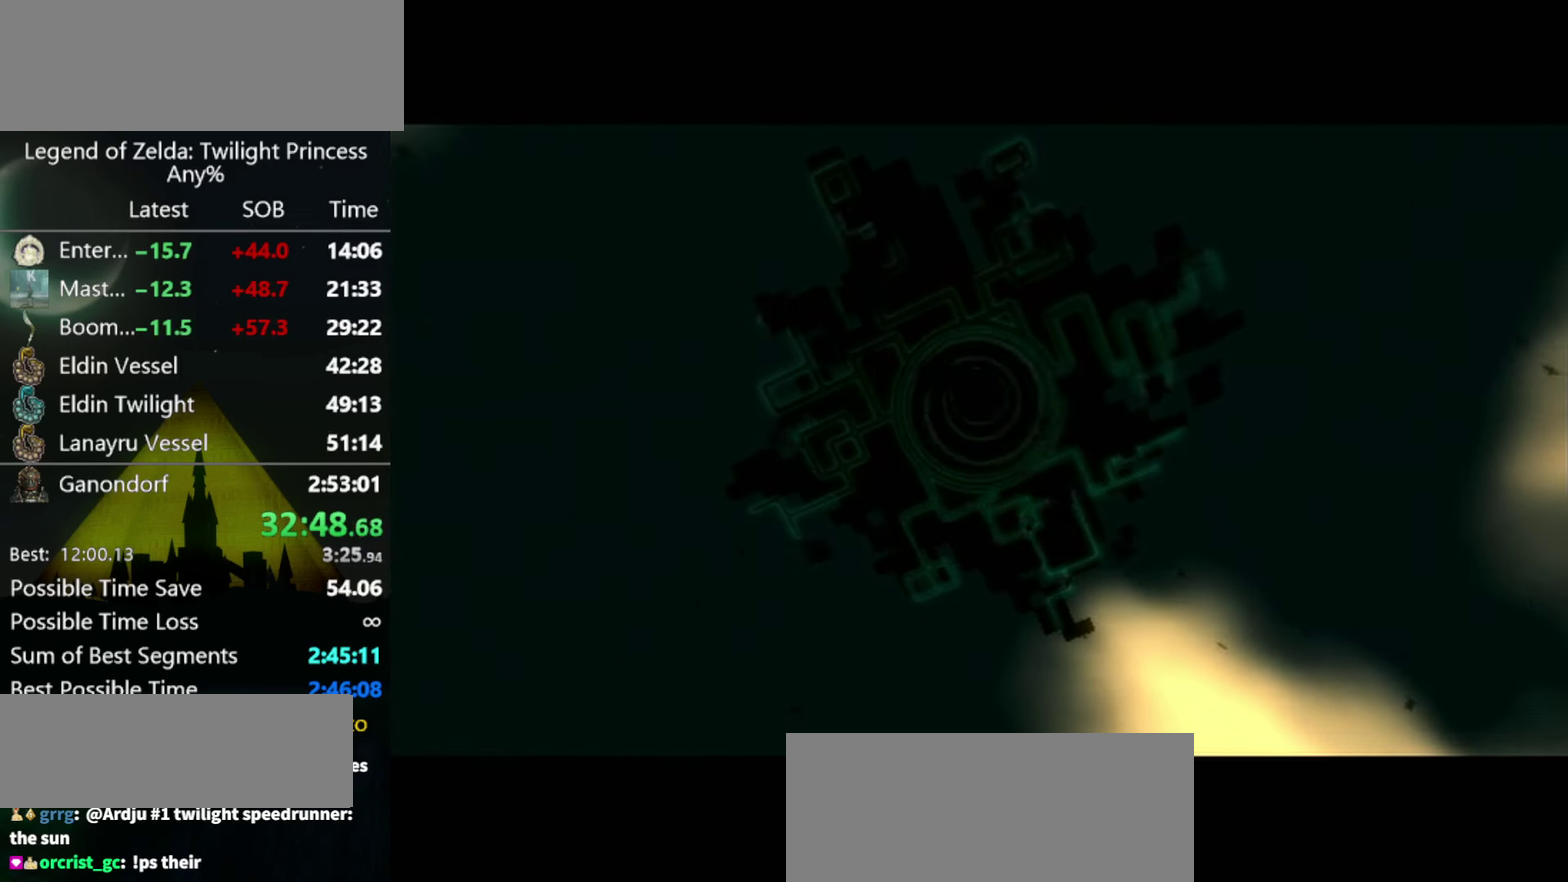
{"buttons": ["L1"], "left_stick": "center", "right_stick": "center", "events": []}
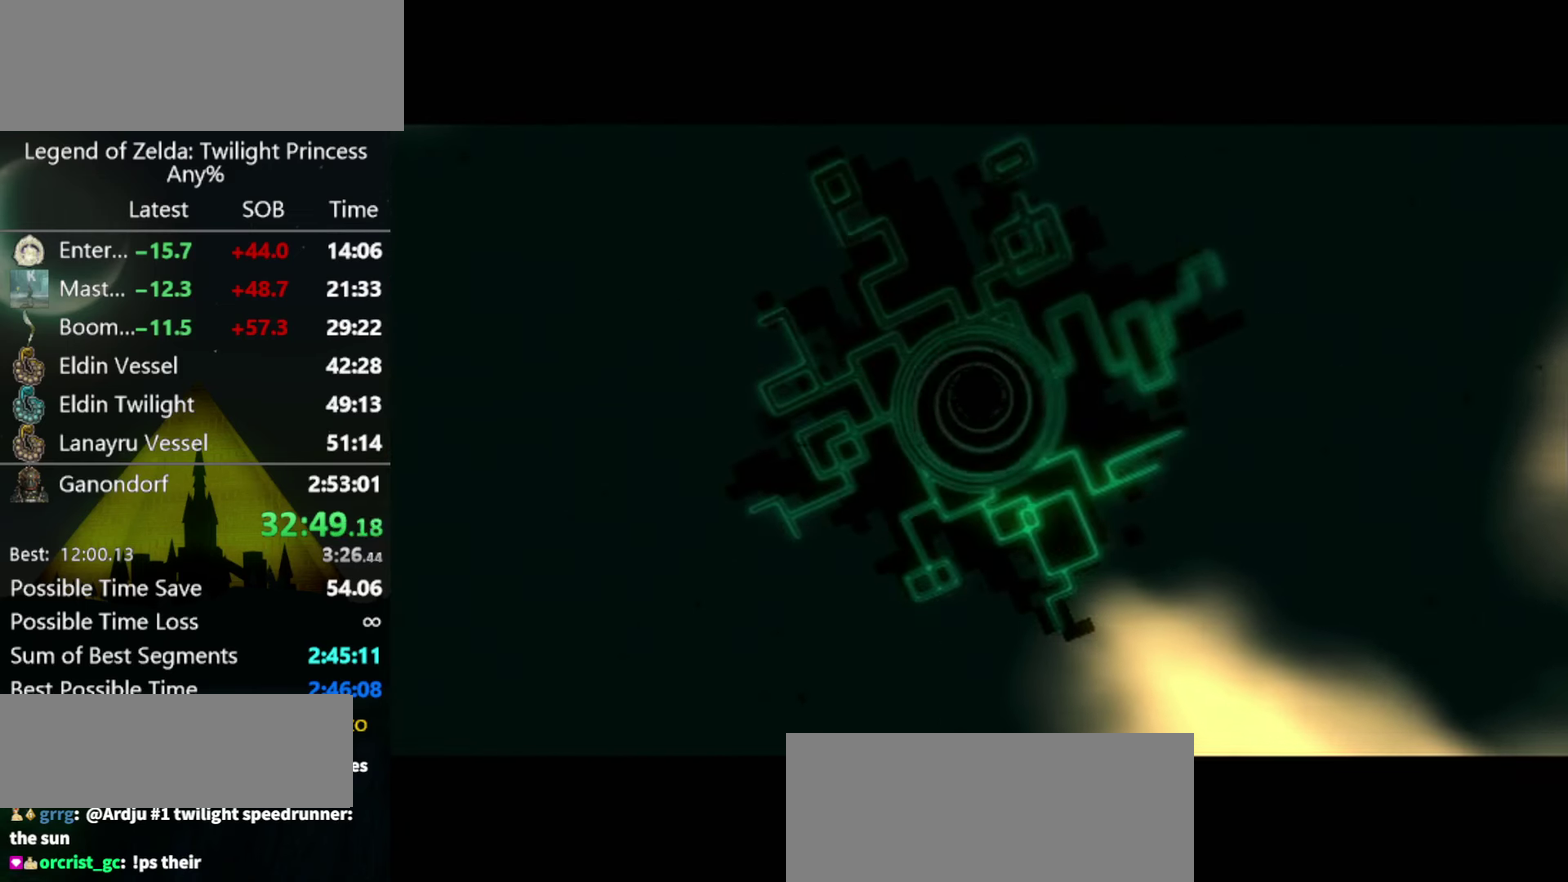
{"buttons": ["L1"], "left_stick": "center", "right_stick": "center", "events": []}
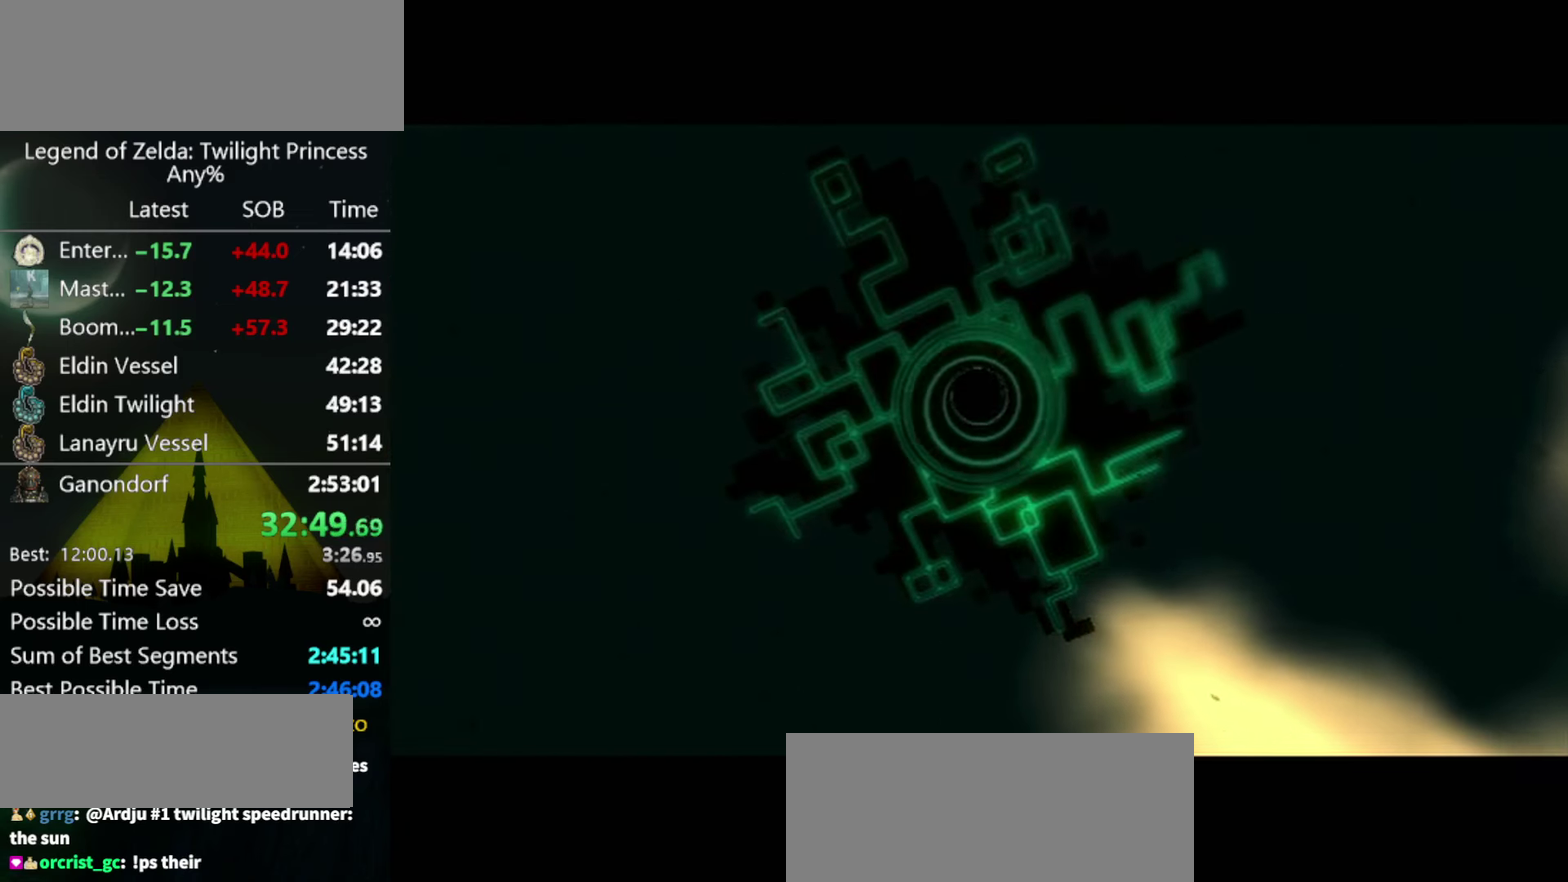
{"buttons": ["L1"], "left_stick": "center", "right_stick": "center", "events": []}
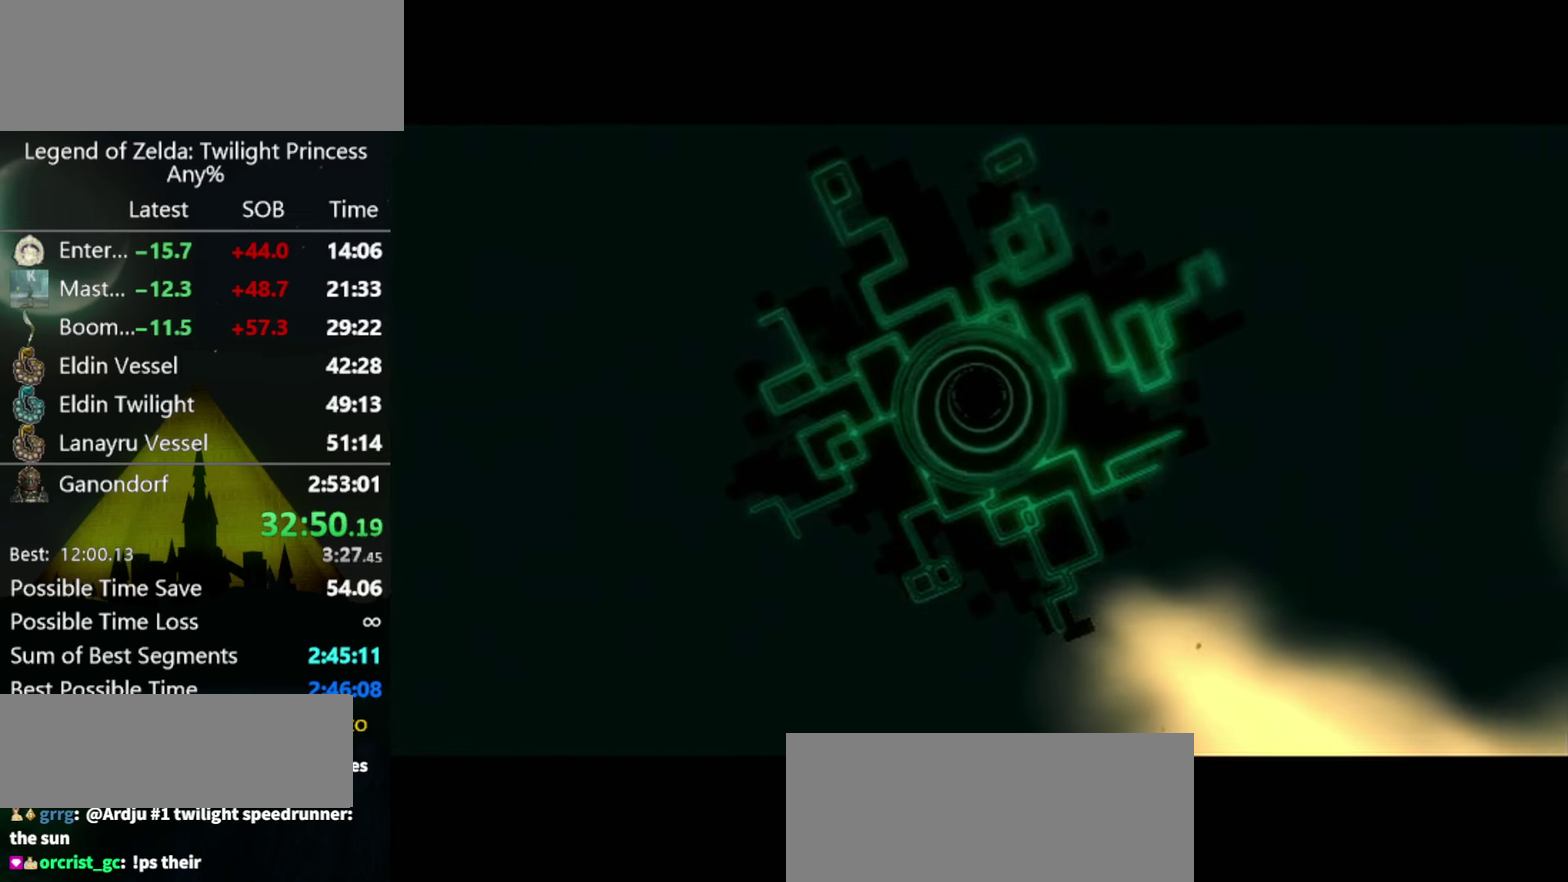
{"buttons": ["L1"], "left_stick": "center", "right_stick": "center", "events": []}
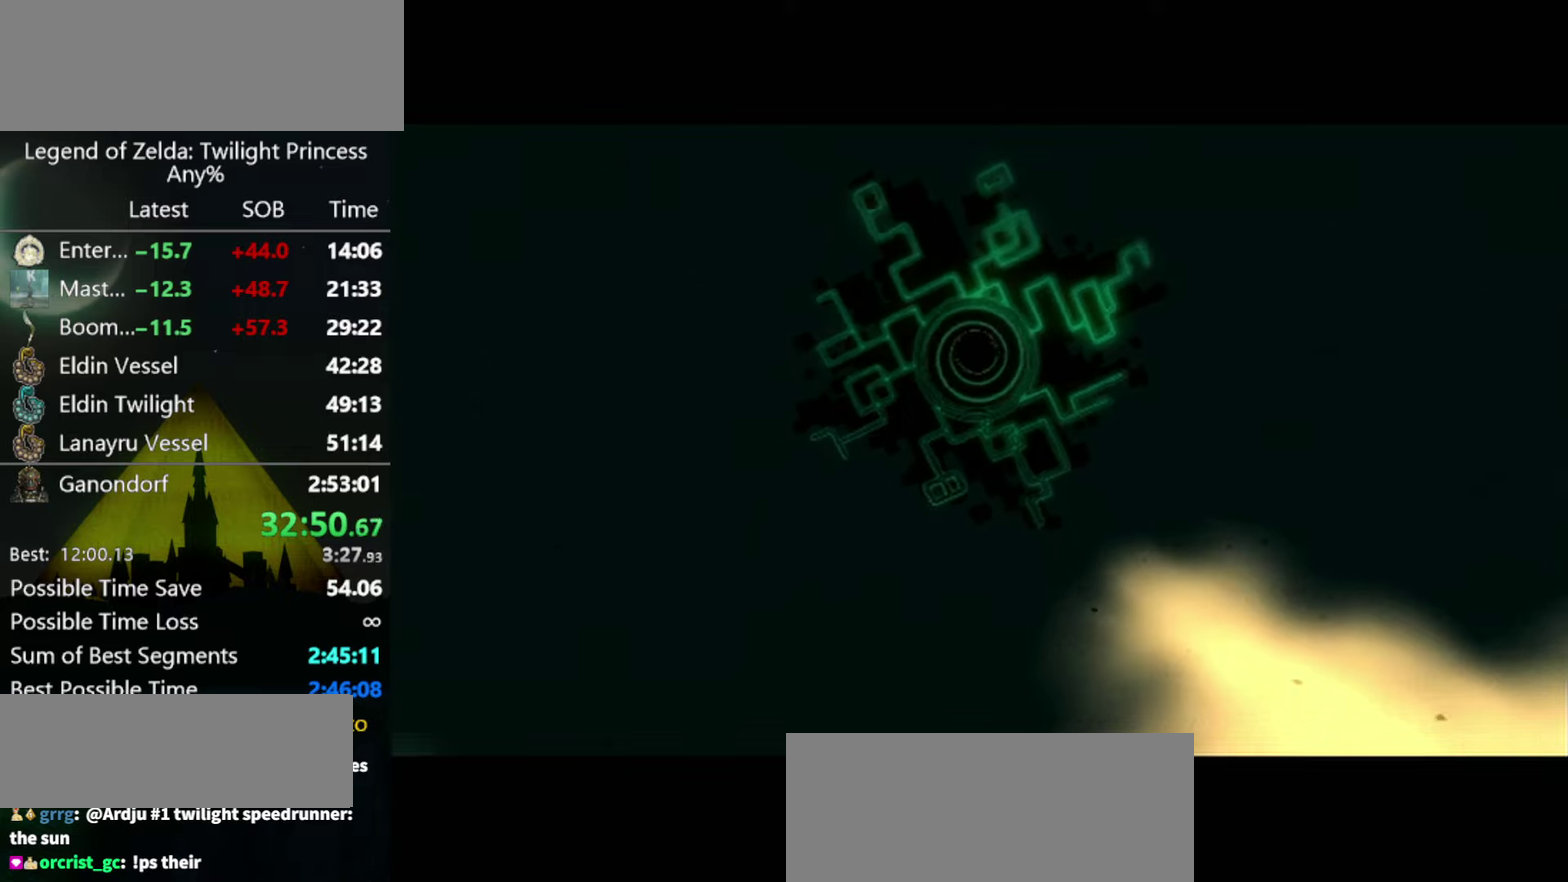
{"buttons": ["L1"], "left_stick": "center", "right_stick": "center", "events": [[433, "A", "down"], [500, "A", "up"]]}
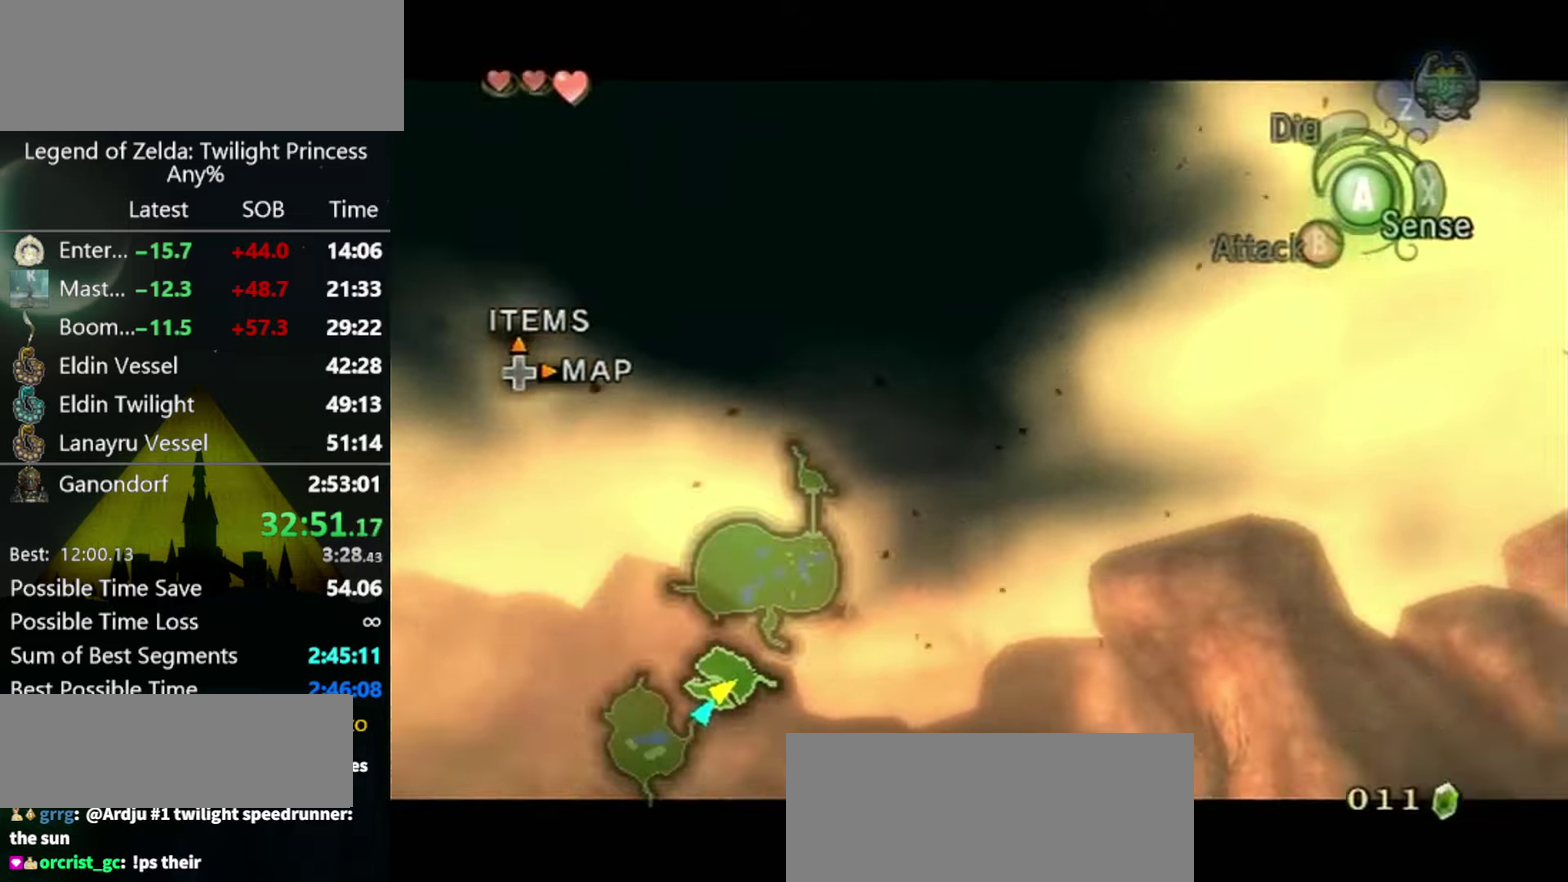
{"buttons": ["L1"], "left_stick": "center", "right_stick": "center", "events": []}
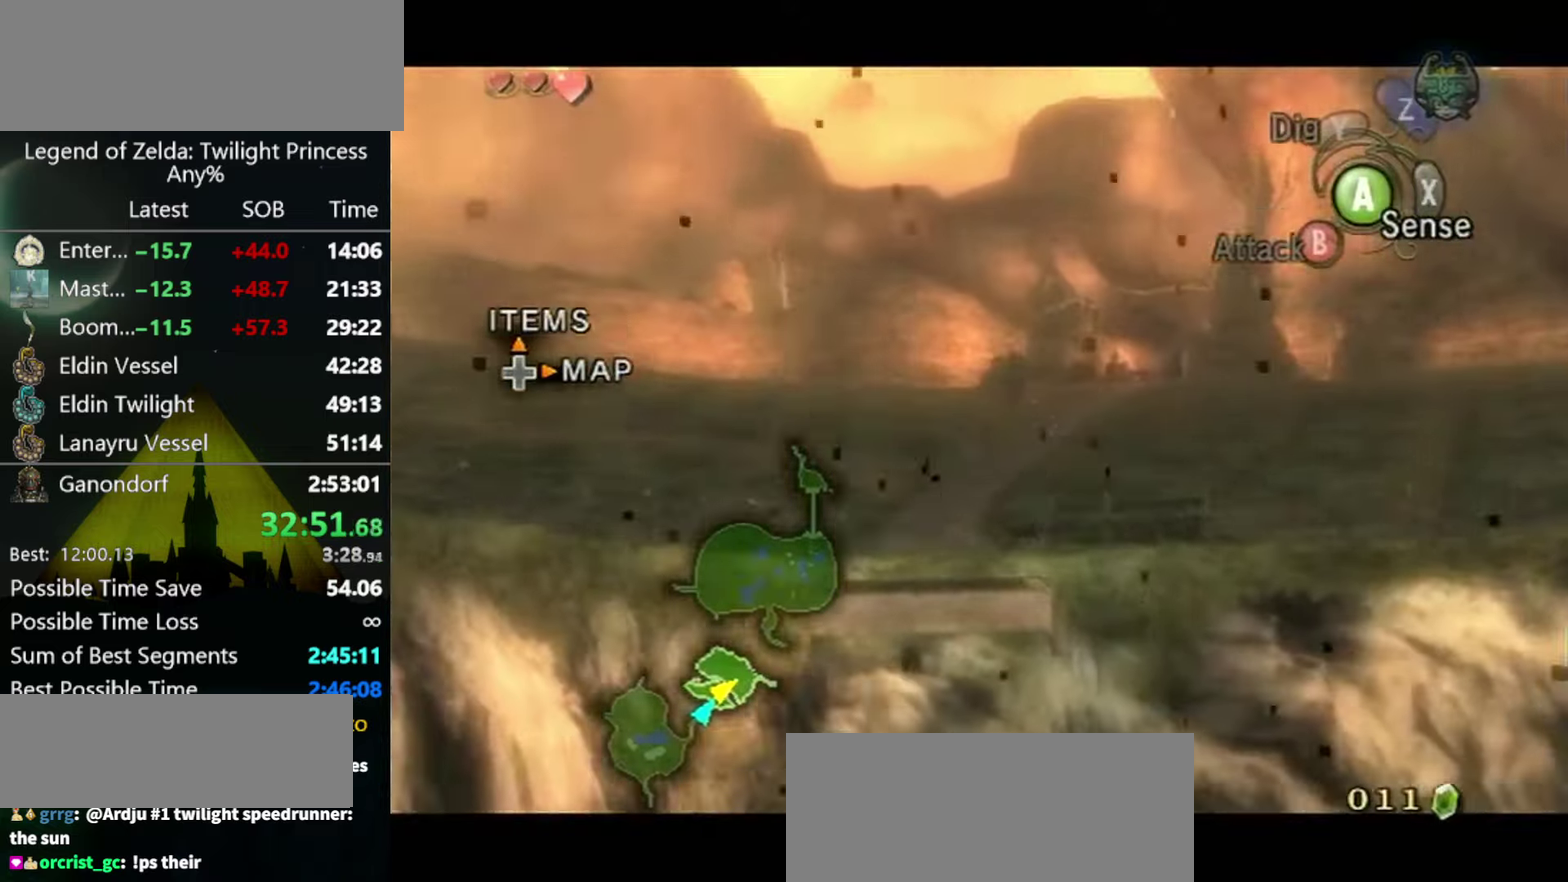
{"buttons": [], "left_stick": "center", "right_stick": "center", "events": [[100, "L1", "up"]]}